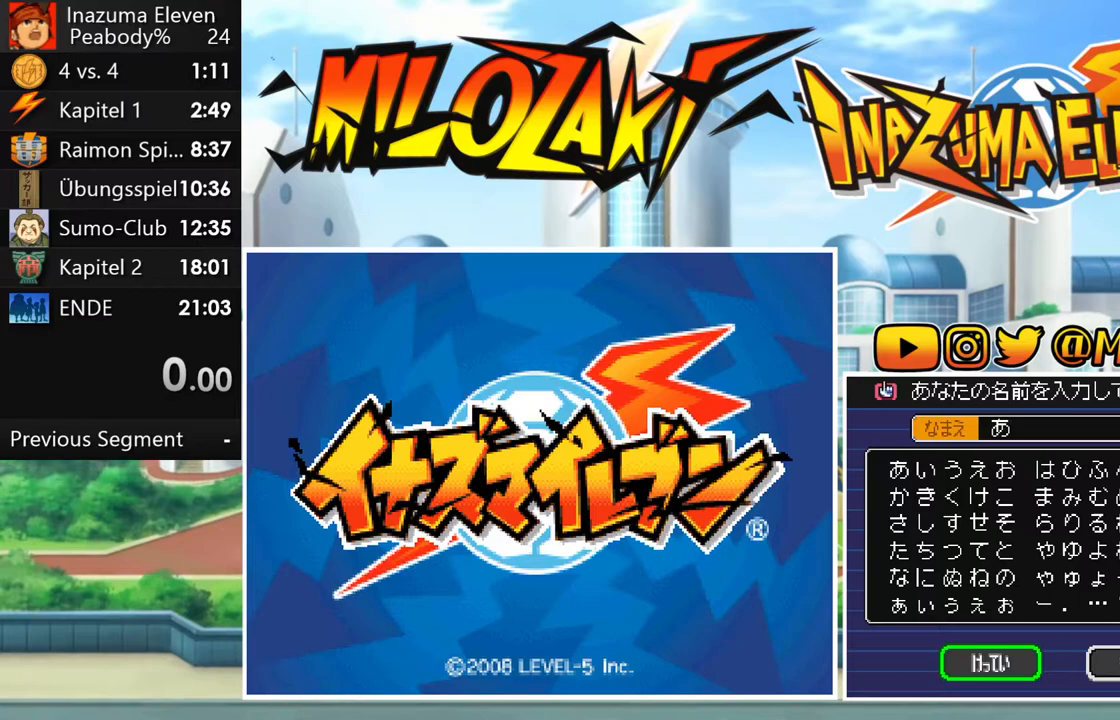
Gameplay with a controller (Nintendo layout); each line is a JSON object with the inputs held at the frame after it. "events" lists button and stick changes between this image and that frame as [ms after this image, input, new state], when the widget could be followed in between. Not read: L3 R3 right_stick.
{"buttons": [], "left_stick": "center", "events": []}
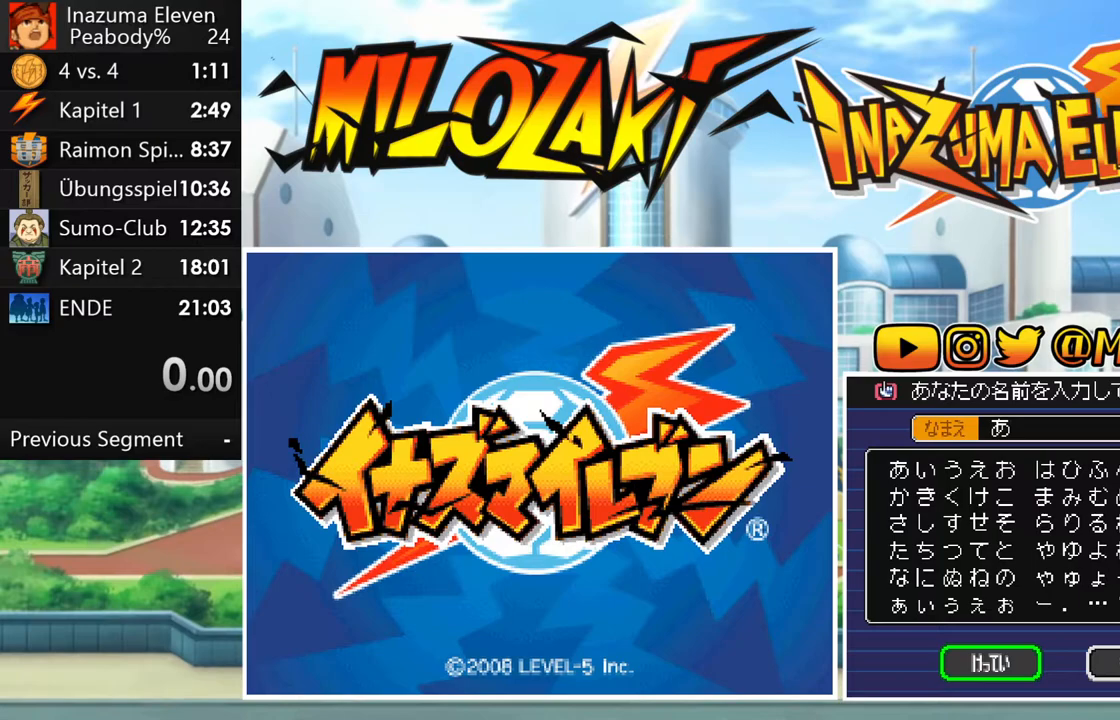
{"buttons": [], "left_stick": "center", "events": []}
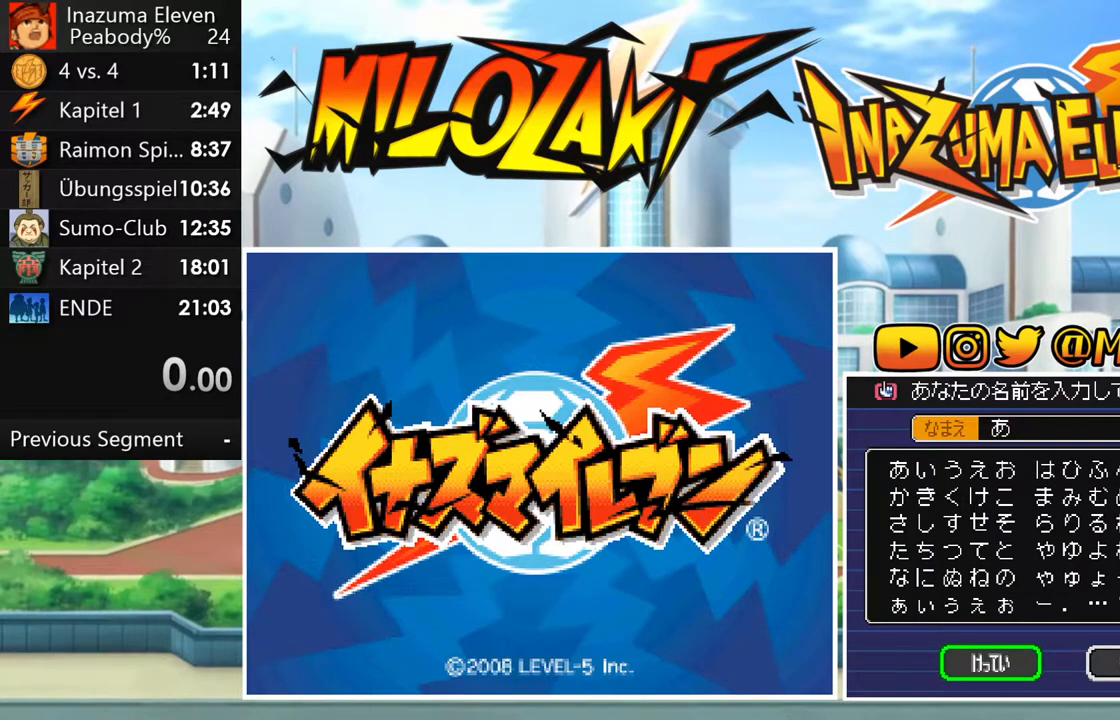
{"buttons": [], "left_stick": "center", "events": []}
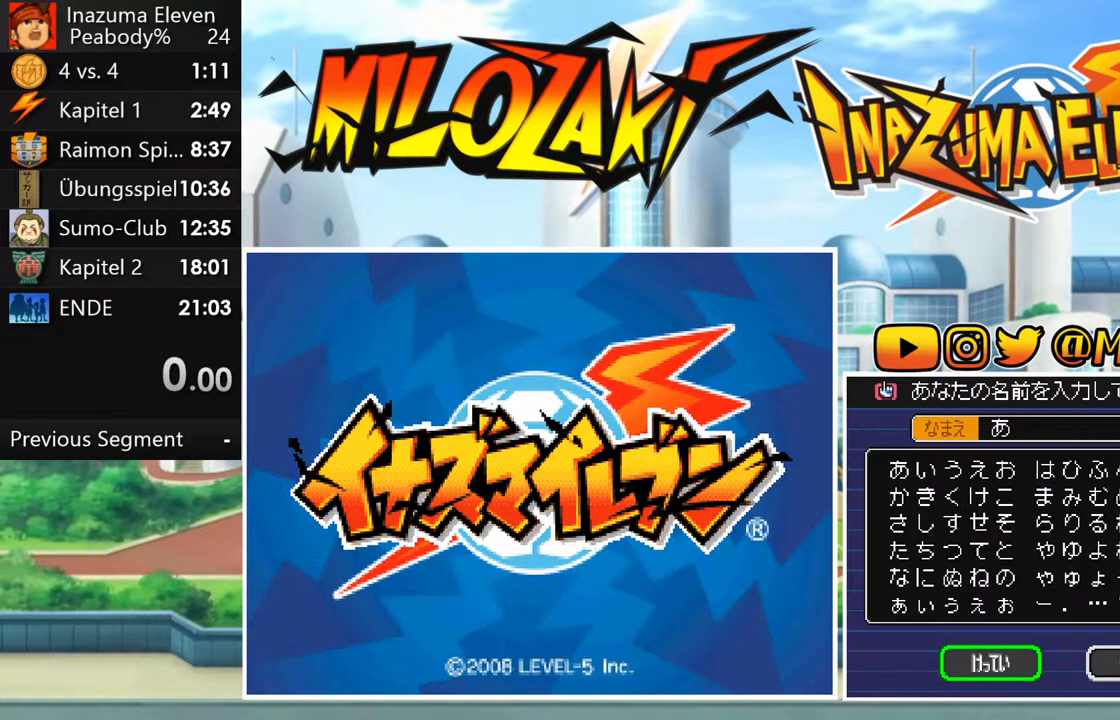
{"buttons": [], "left_stick": "center", "events": []}
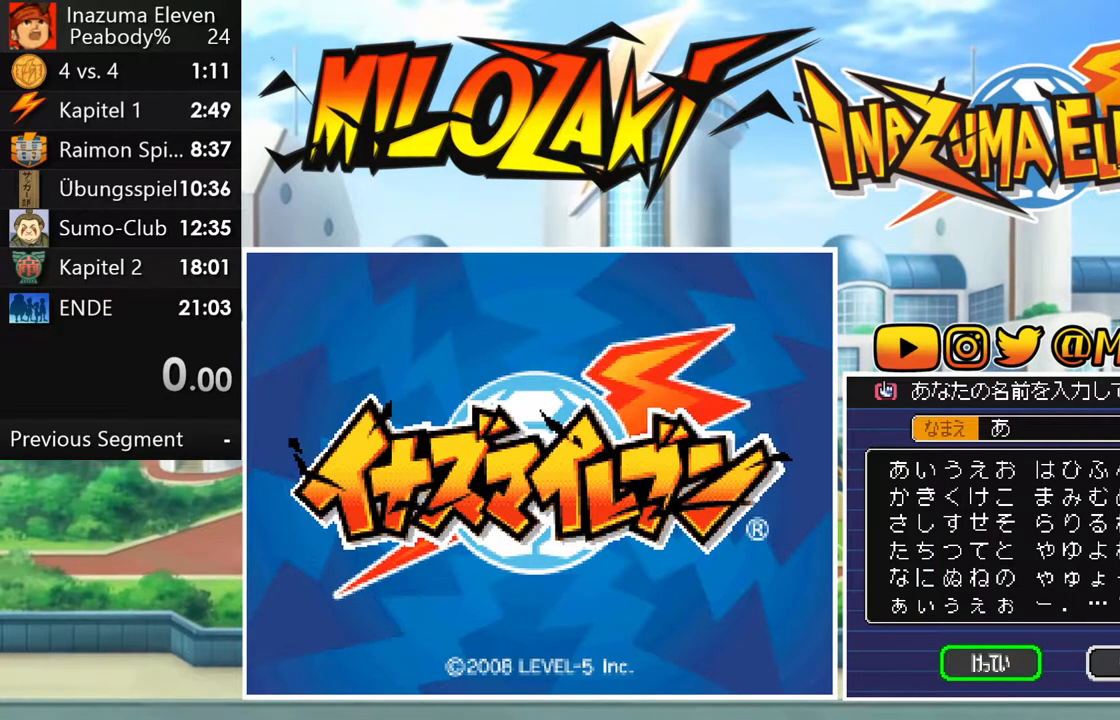
{"buttons": [], "left_stick": "center", "events": []}
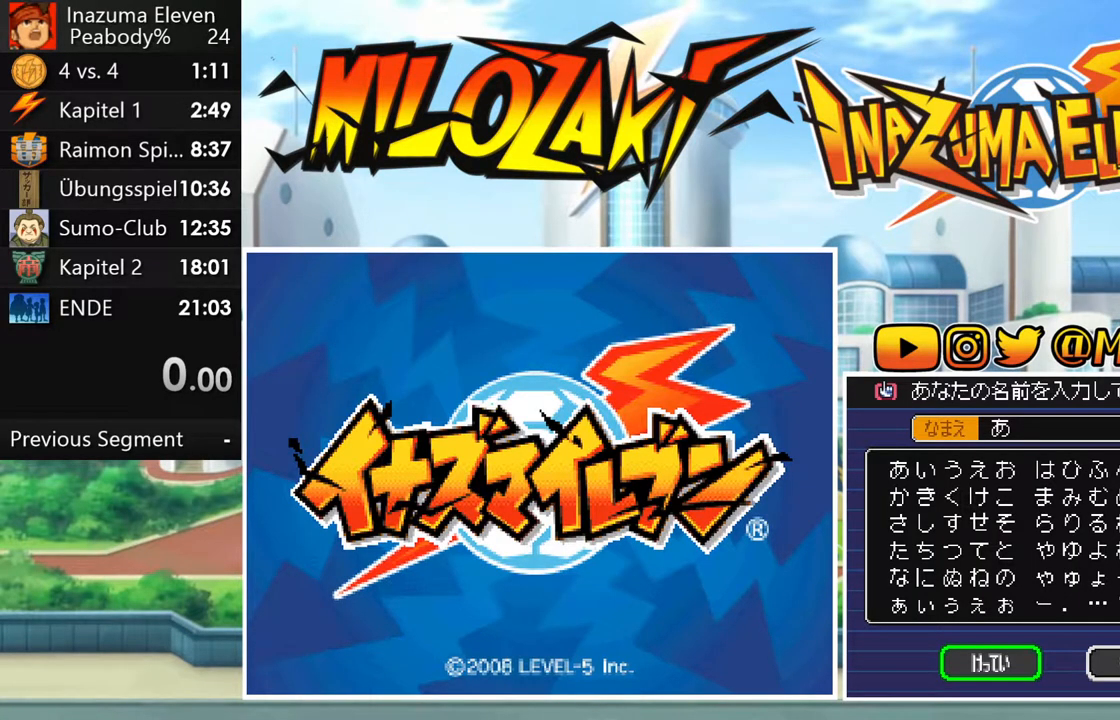
{"buttons": [], "left_stick": "center", "events": []}
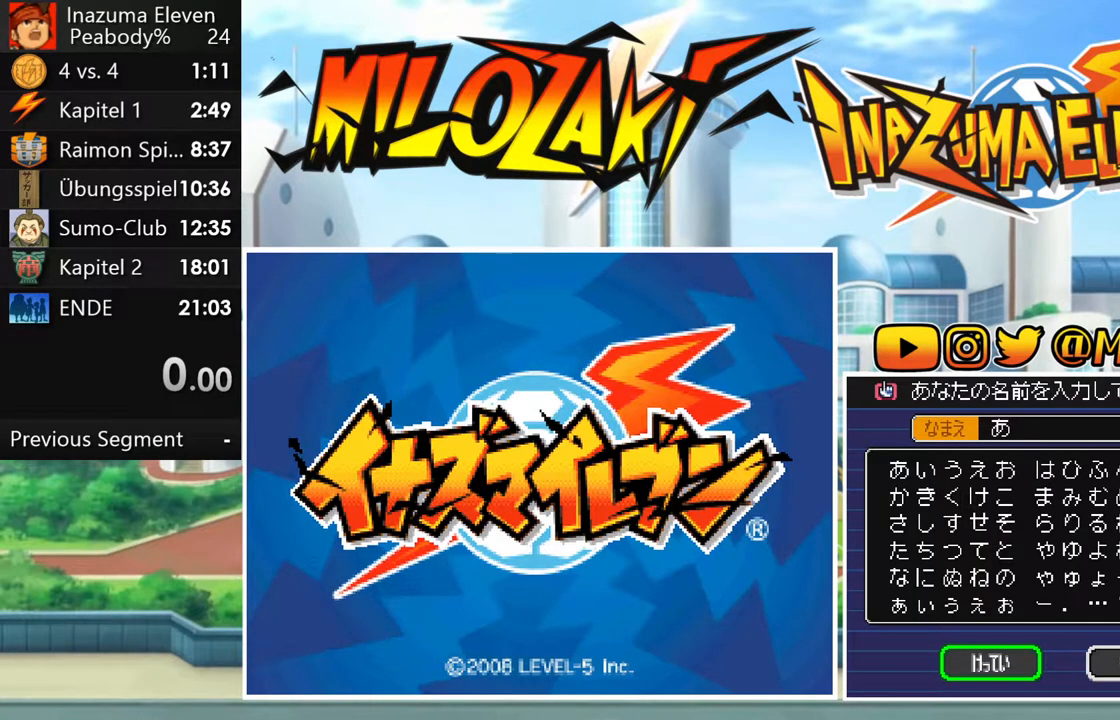
{"buttons": [], "left_stick": "center", "events": [[317, "A", "down"], [400, "A", "up"]]}
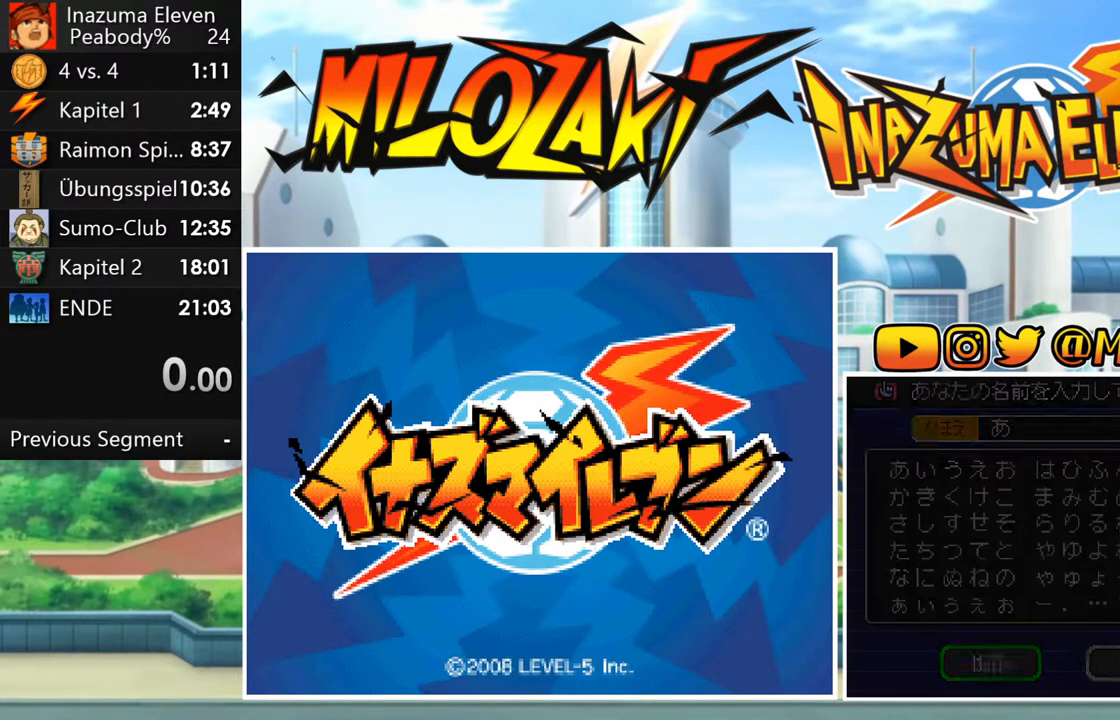
{"buttons": [], "left_stick": "center", "events": []}
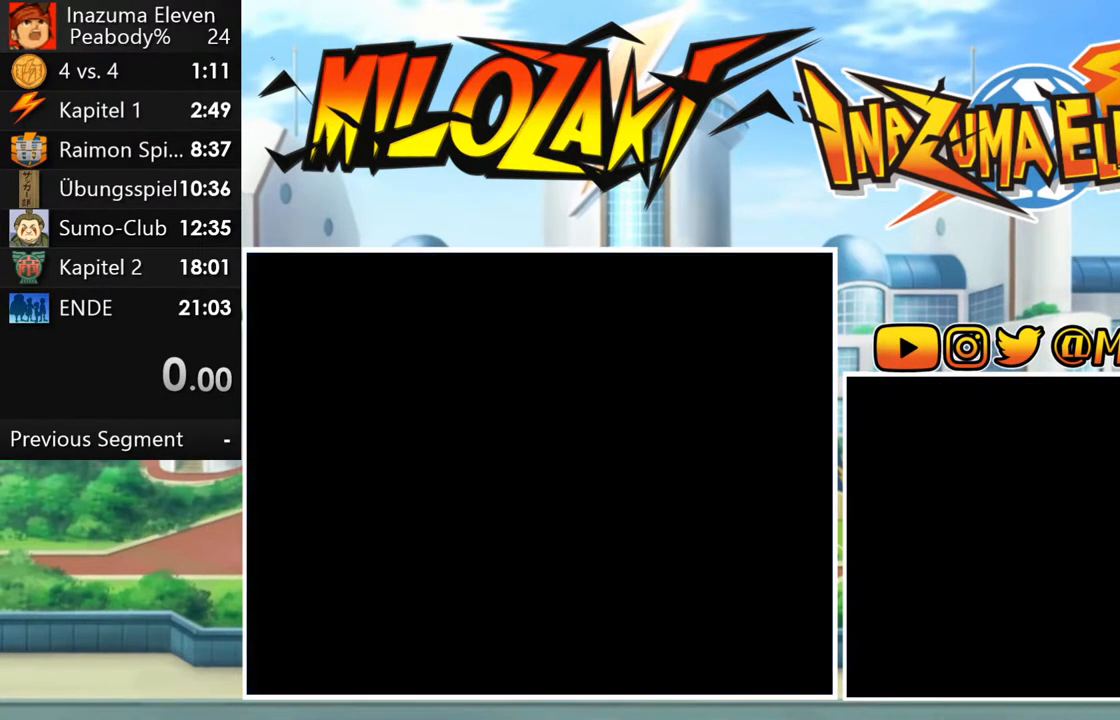
{"buttons": [], "left_stick": "center", "events": []}
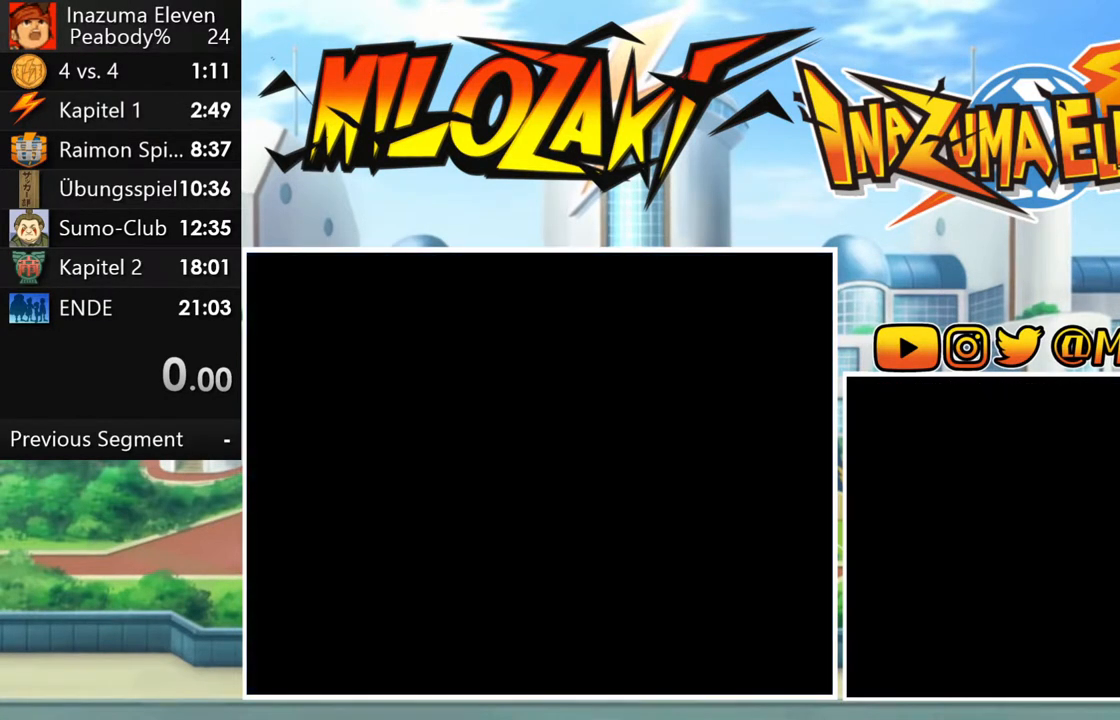
{"buttons": [], "left_stick": "center", "events": []}
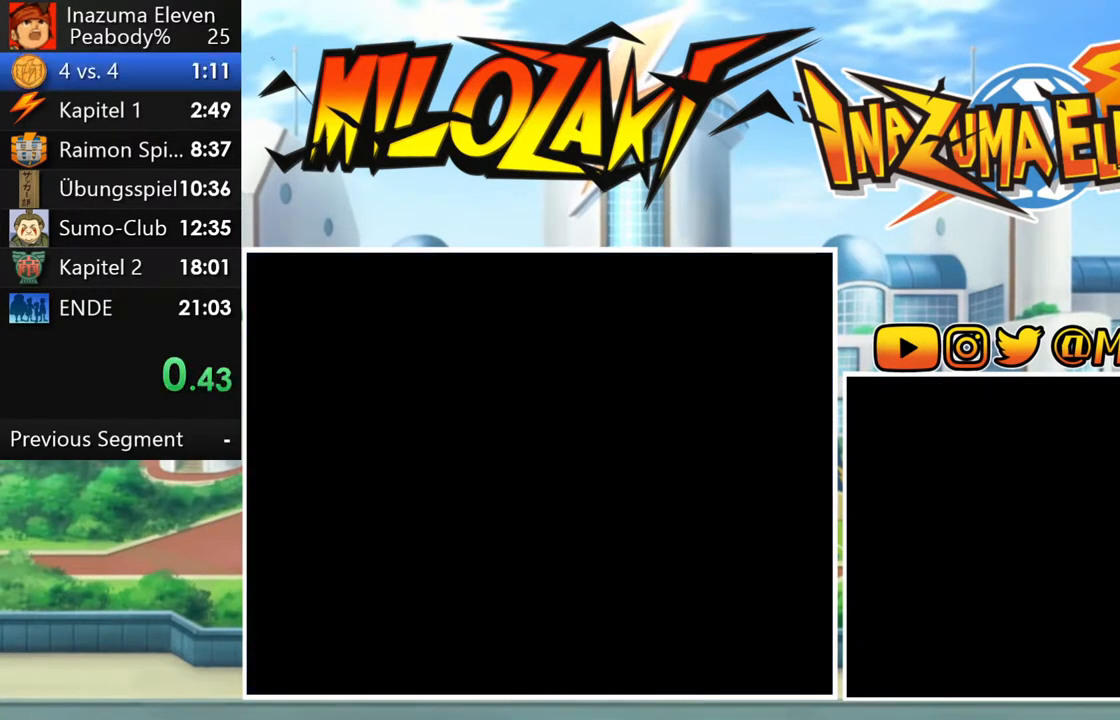
{"buttons": [], "left_stick": "center", "events": []}
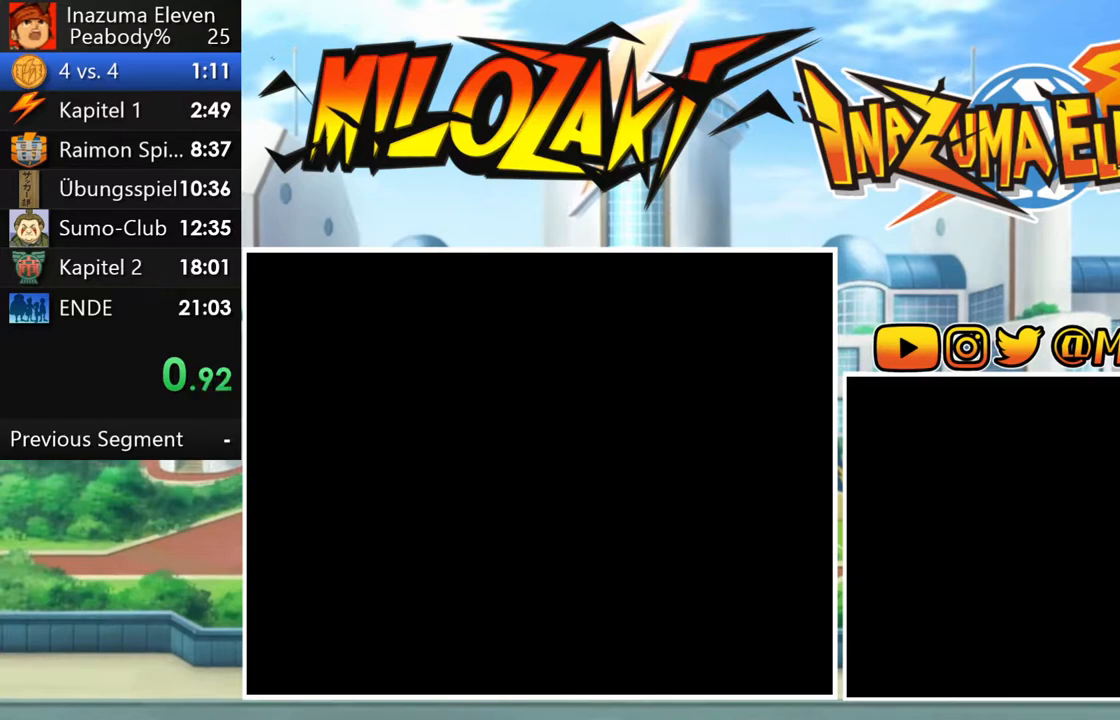
{"buttons": ["R1"], "left_stick": "center", "events": [[83, "A", "down"], [117, "R1", "down"], [200, "A", "up"], [317, "A", "down"], [417, "A", "up"], [417, "R1", "up"], [500, "R1", "down"]]}
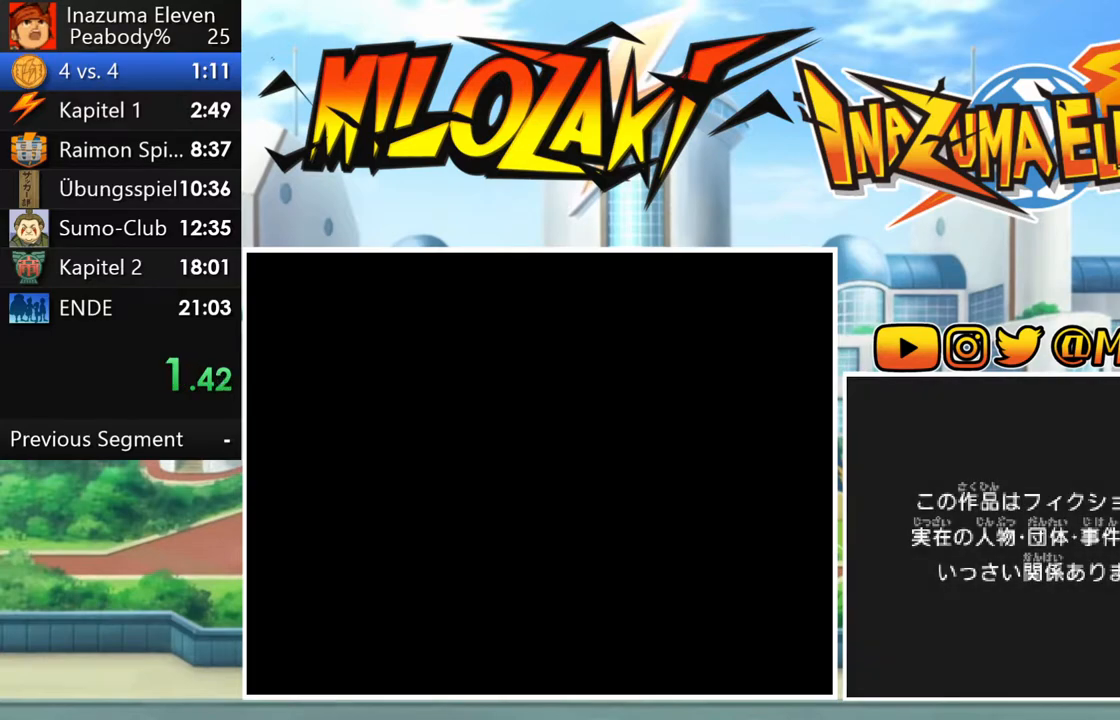
{"buttons": [], "left_stick": "center", "events": [[17, "A", "down"], [100, "A", "up"], [117, "R1", "up"], [200, "R1", "down"], [217, "A", "down"], [283, "A", "up"], [283, "R1", "up"], [400, "L1", "down"], [417, "A", "down"], [500, "A", "up"], [500, "L1", "up"]]}
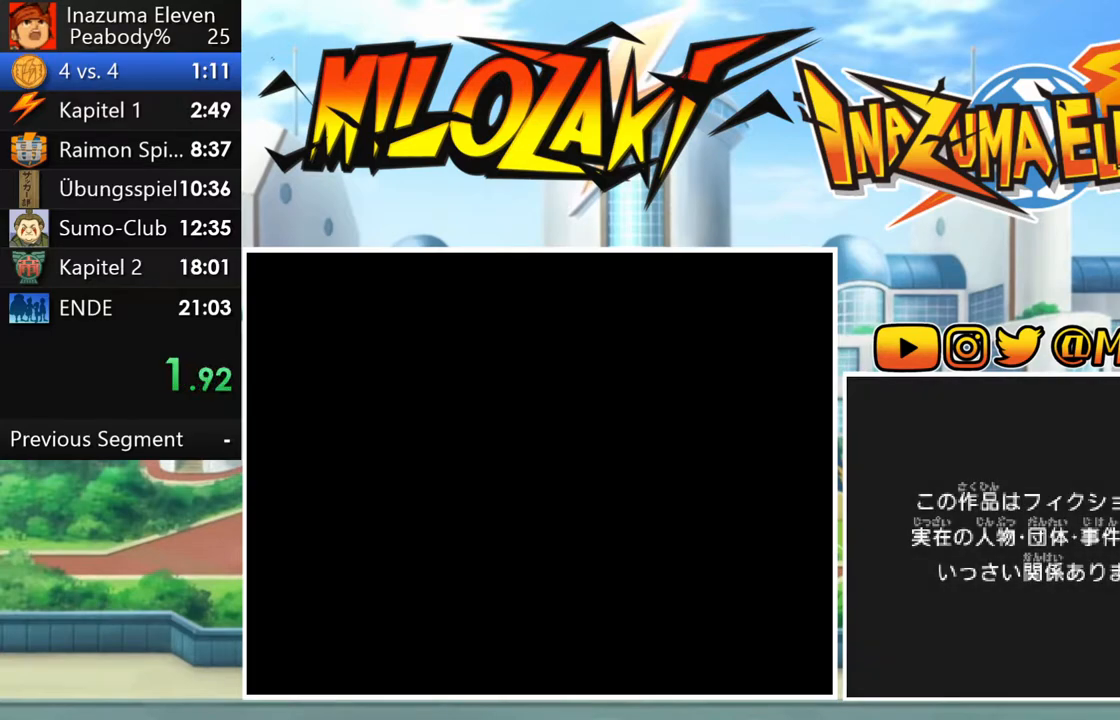
{"buttons": ["A", "R1"], "left_stick": "center", "events": [[100, "A", "down"], [100, "R1", "down"], [167, "A", "up"], [167, "L1", "down"], [167, "R1", "up"], [233, "L1", "up"], [267, "R1", "down"], [300, "A", "down"], [350, "A", "up"], [367, "R1", "up"], [383, "L1", "down"], [433, "R1", "down"], [483, "A", "down"], [500, "L1", "up"]]}
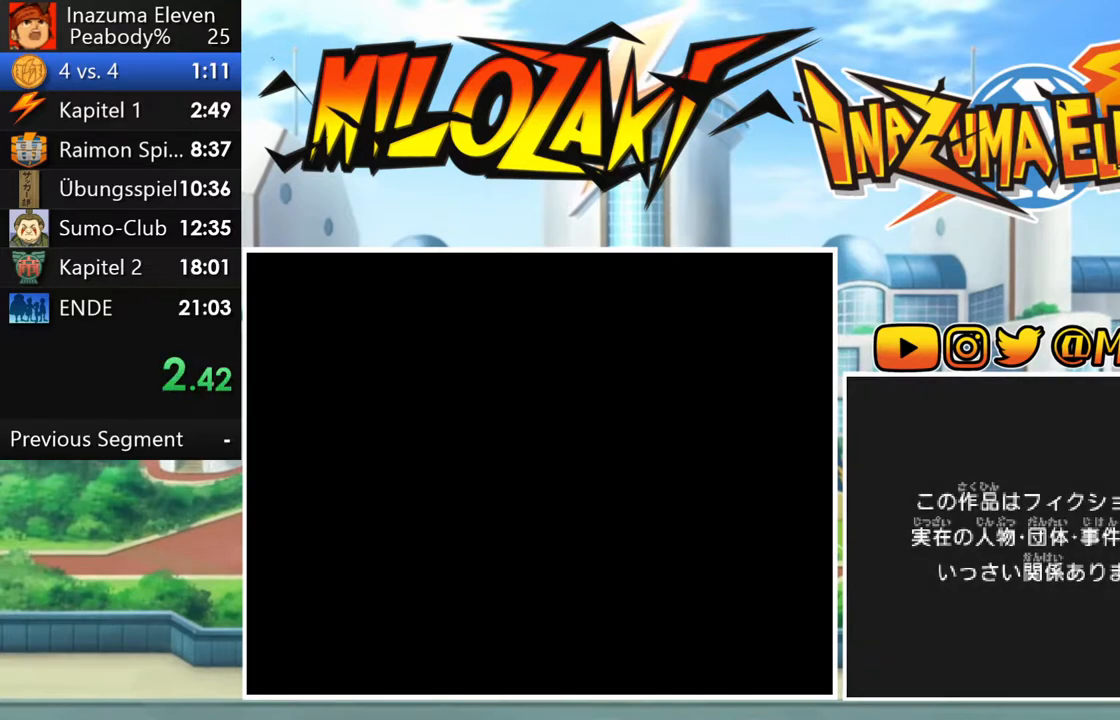
{"buttons": ["A", "R1"], "left_stick": "center", "events": [[33, "A", "up"], [33, "R1", "up"], [133, "L1", "down"], [133, "R1", "down"], [150, "A", "down"], [200, "A", "up"], [200, "R1", "up"], [233, "L1", "up"], [300, "R1", "down"], [317, "A", "down"], [350, "L1", "down"], [367, "R1", "up"], [383, "A", "up"], [467, "A", "down"], [467, "L1", "up"], [467, "R1", "down"]]}
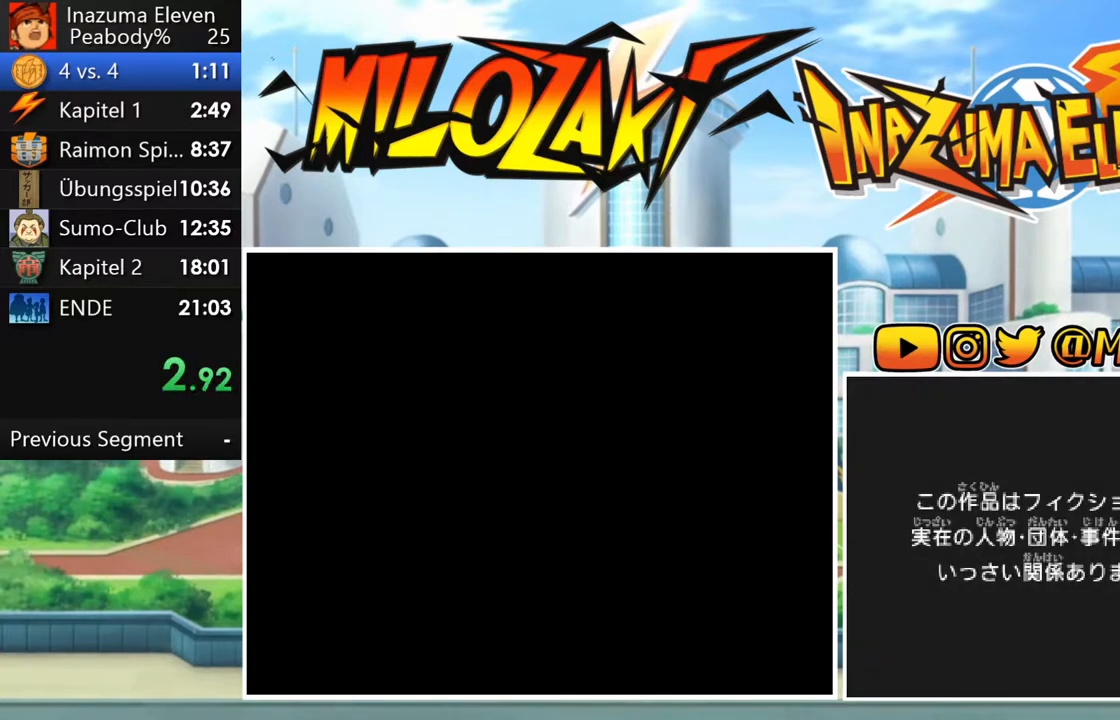
{"buttons": ["A", "R1"], "left_stick": "center", "events": [[33, "R1", "up"], [50, "A", "up"], [100, "L1", "down"], [133, "R1", "down"], [167, "A", "down"], [167, "L1", "up"], [200, "R1", "up"], [217, "A", "up"], [317, "A", "down"], [317, "L1", "down"], [317, "R1", "down"], [367, "R1", "up"], [383, "A", "up"], [417, "L1", "up"], [483, "R1", "down"], [500, "A", "down"]]}
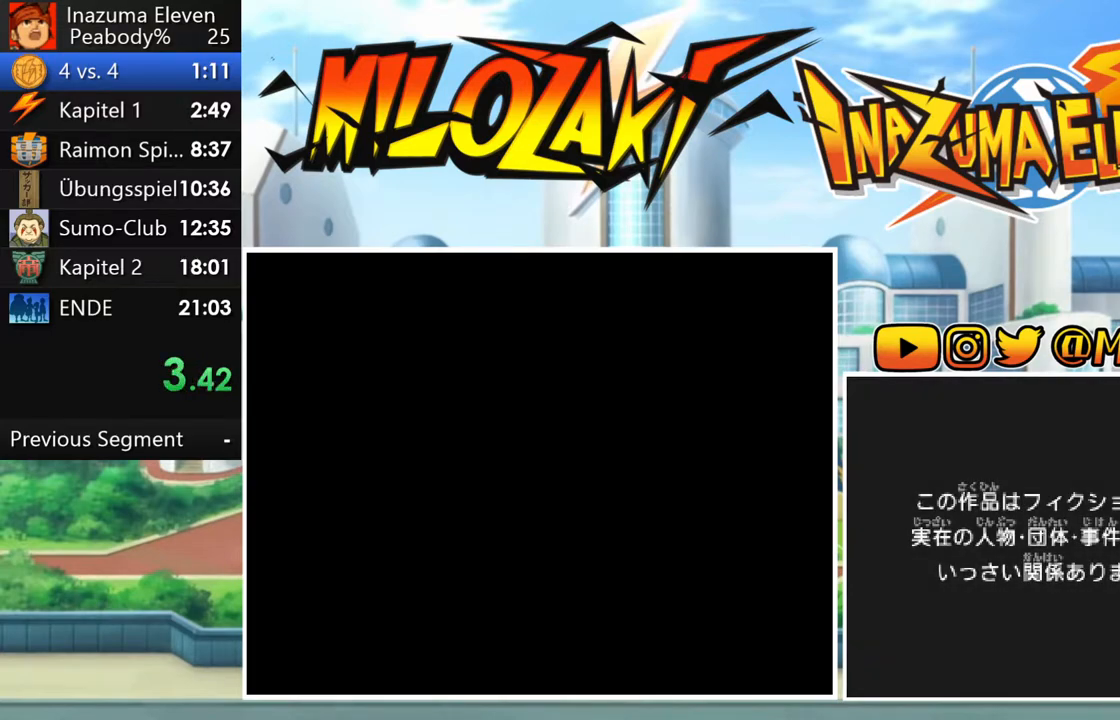
{"buttons": ["A", "L1", "R1"], "left_stick": "center", "events": [[50, "A", "up"], [50, "L1", "down"], [67, "R1", "up"], [150, "L1", "up"], [150, "R1", "down"], [167, "A", "down"], [233, "A", "up"], [233, "R1", "up"], [250, "L1", "down"], [300, "R1", "down"], [333, "A", "down"], [367, "L1", "up"], [400, "A", "up"], [400, "R1", "up"], [467, "L1", "down"], [467, "R1", "down"], [500, "A", "down"]]}
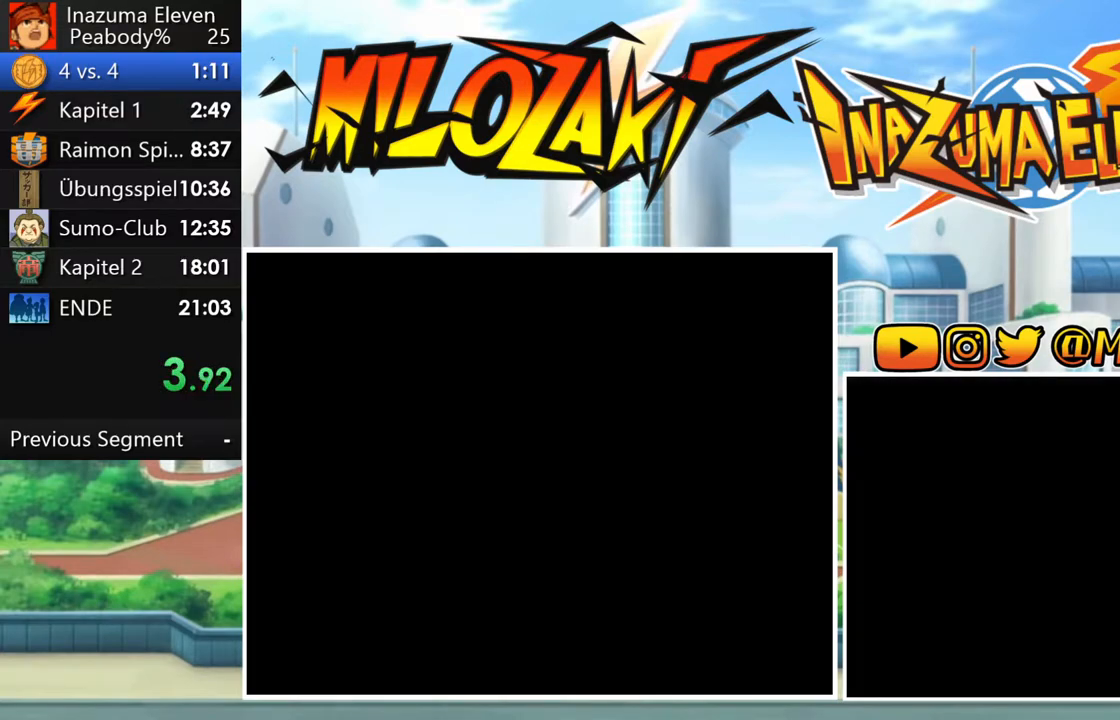
{"buttons": ["A", "R1"], "left_stick": "center", "events": [[50, "A", "up"], [50, "R1", "up"], [67, "L1", "up"], [150, "A", "down"], [150, "R1", "down"], [183, "L1", "down"], [217, "A", "up"], [233, "R1", "up"], [267, "L1", "up"], [300, "A", "down"], [300, "R1", "down"], [383, "L1", "down"], [400, "A", "up"], [400, "R1", "up"], [450, "R1", "down"], [467, "A", "down"], [483, "L1", "up"]]}
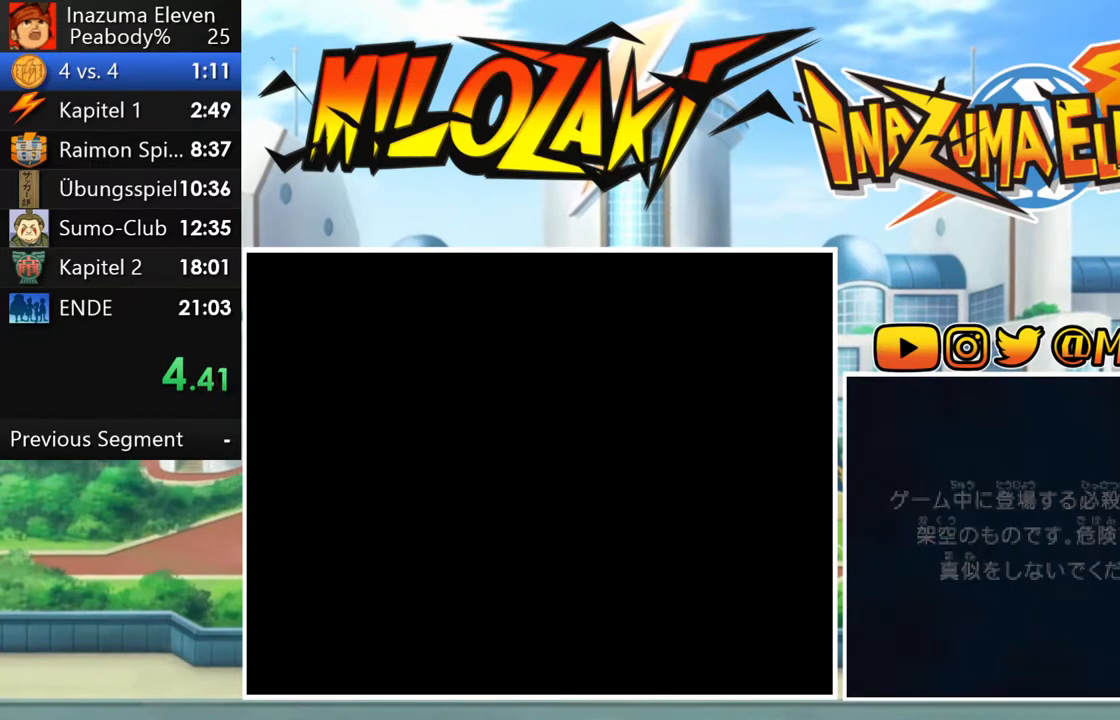
{"buttons": [], "left_stick": "center", "events": [[50, "A", "up"], [50, "L1", "down"], [50, "R1", "up"], [200, "L1", "up"], [200, "START", "down"], [317, "START", "up"], [383, "START", "down"], [467, "START", "up"]]}
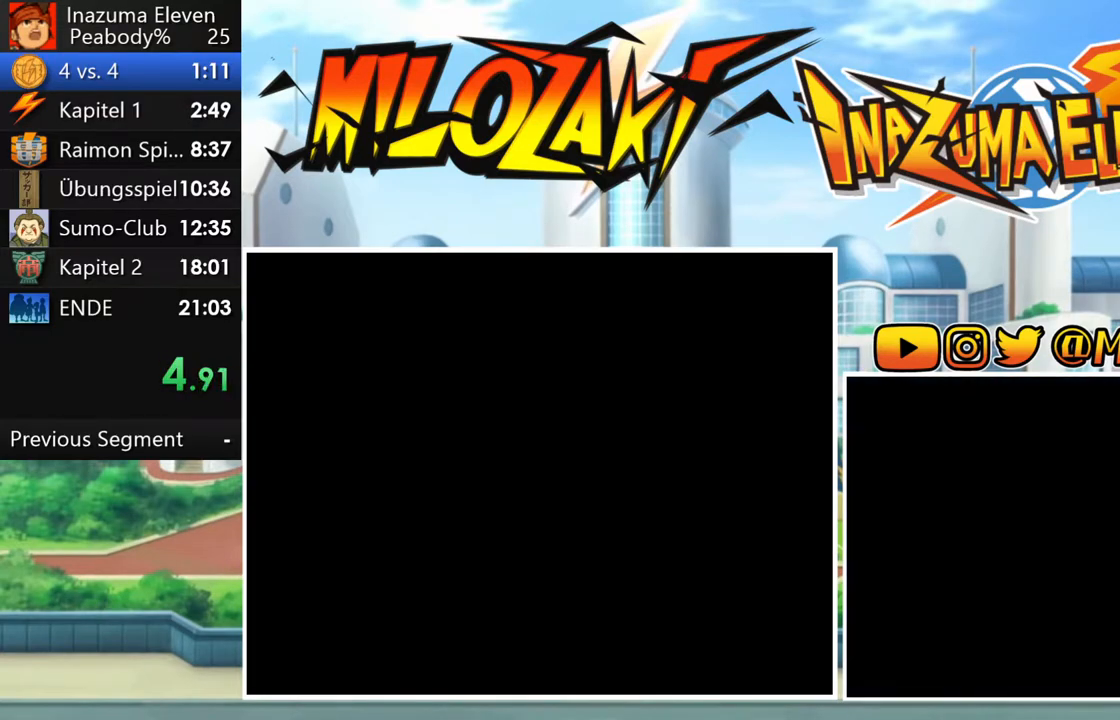
{"buttons": [], "left_stick": "center", "events": [[33, "START", "down"], [133, "START", "up"], [200, "START", "down"], [283, "START", "up"], [350, "START", "down"], [467, "START", "up"]]}
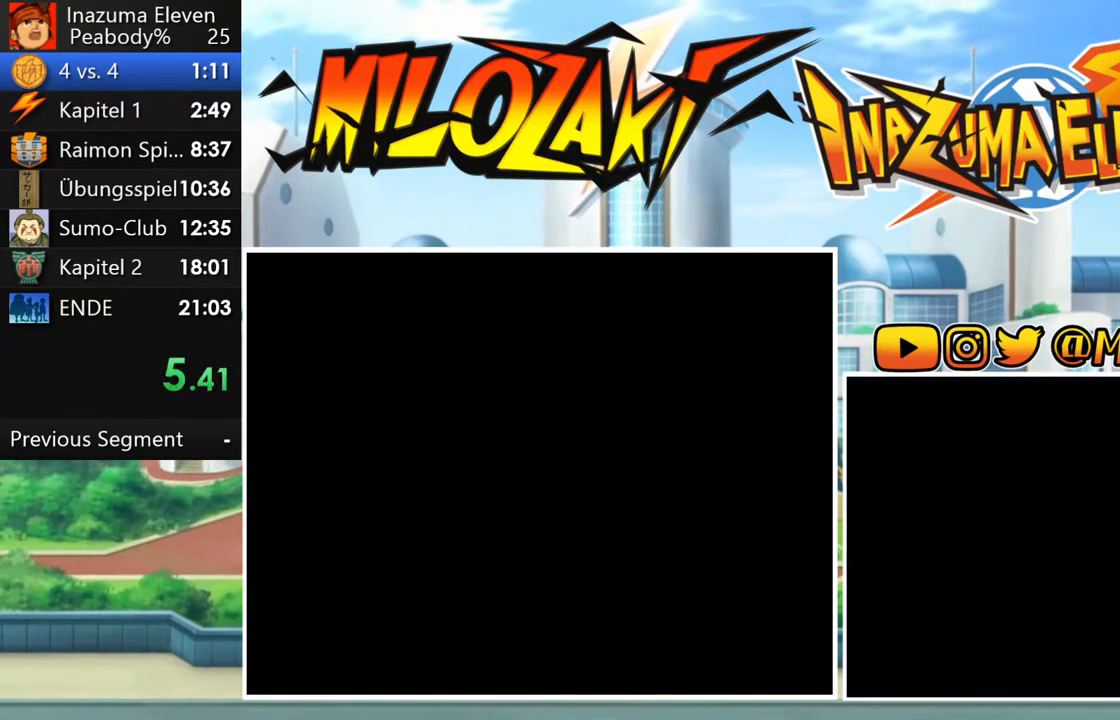
{"buttons": ["A"], "left_stick": "center", "events": [[400, "A", "down"], [433, "R1", "down"], [500, "R1", "up"]]}
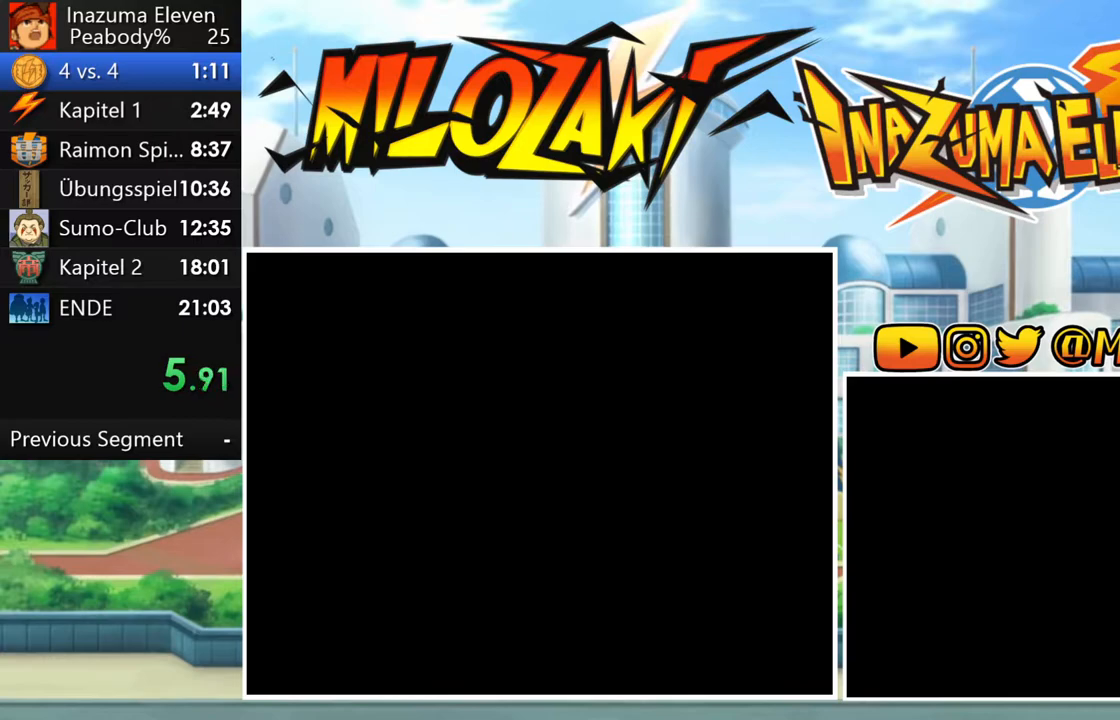
{"buttons": ["A", "L1", "R1"], "left_stick": "center", "events": [[17, "A", "up"], [100, "R1", "down"], [117, "A", "down"], [183, "L1", "down"], [183, "R1", "up"], [217, "A", "up"], [300, "L1", "up"], [317, "A", "down"], [367, "A", "up"], [450, "L1", "down"], [483, "R1", "down"], [500, "A", "down"]]}
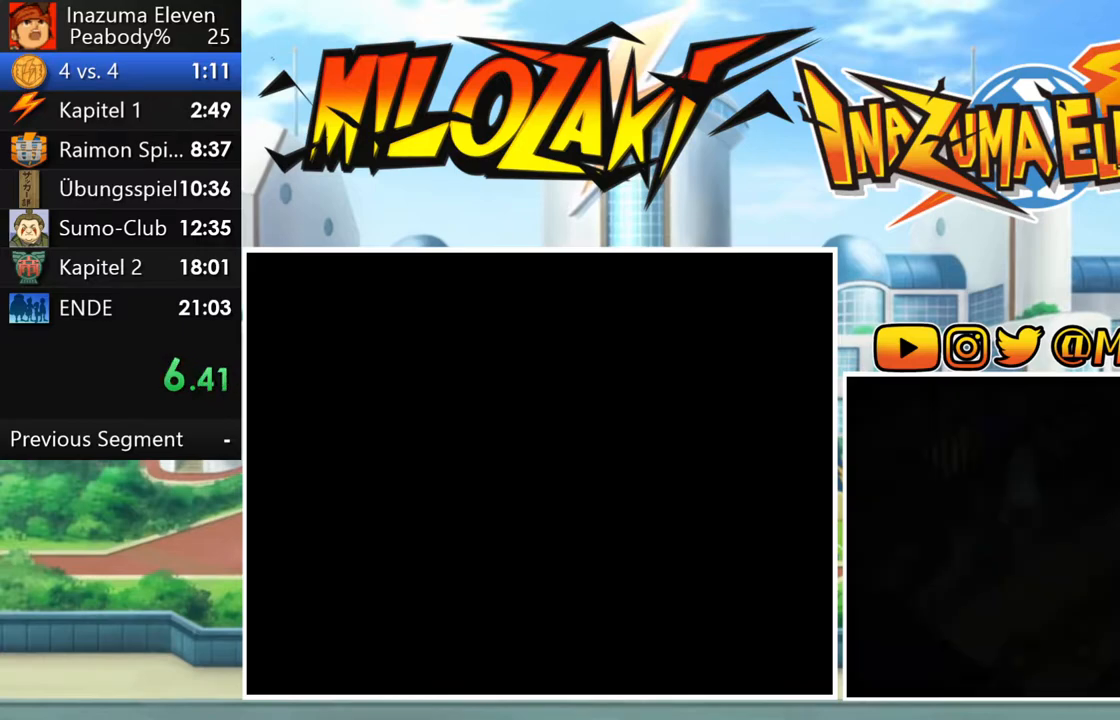
{"buttons": ["L1", "R1"], "left_stick": "center", "events": [[50, "R1", "up"], [67, "L1", "up"], [83, "A", "up"], [150, "R1", "down"], [183, "A", "down"], [200, "L1", "down"], [250, "A", "up"], [250, "R1", "up"], [300, "L1", "up"], [333, "R1", "down"], [367, "A", "down"], [417, "A", "up"], [417, "L1", "down"], [417, "R1", "up"], [500, "R1", "down"]]}
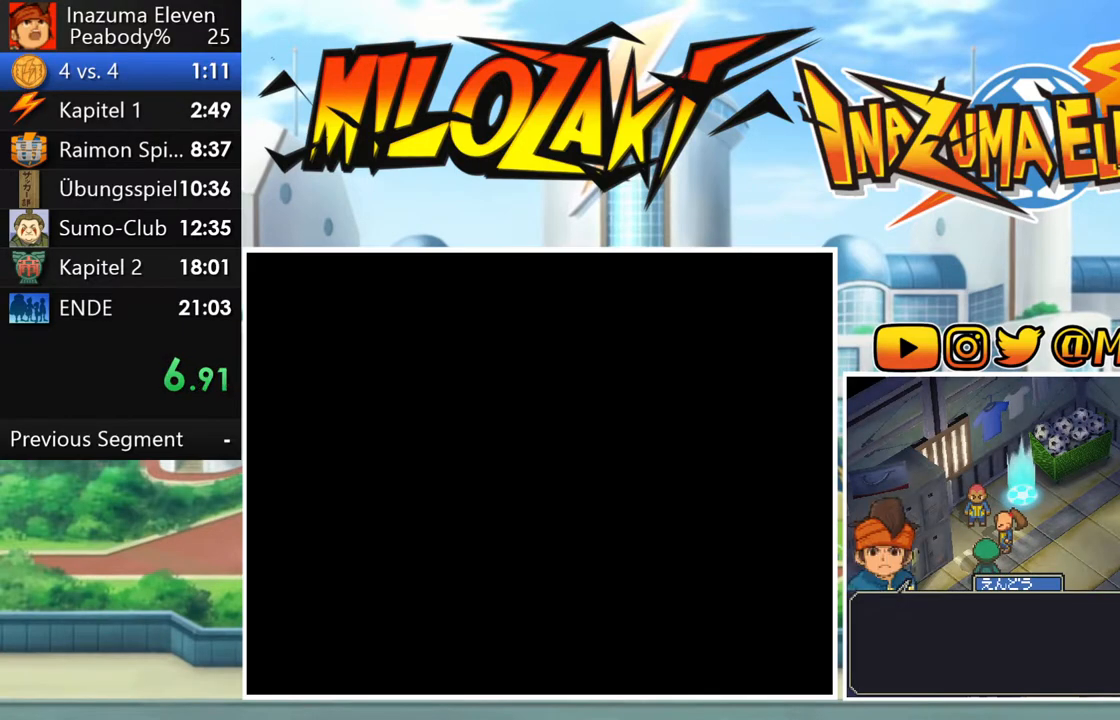
{"buttons": ["A", "L1", "R1"], "left_stick": "center", "events": [[17, "A", "down"], [17, "L1", "up"], [83, "A", "up"], [83, "R1", "up"], [100, "L1", "down"], [167, "R1", "down"], [183, "A", "down"], [217, "L1", "up"], [250, "A", "up"], [250, "R1", "up"], [300, "L1", "down"], [317, "R1", "down"], [333, "A", "down"], [400, "A", "up"], [400, "R1", "up"], [417, "L1", "up"], [467, "R1", "down"], [500, "A", "down"], [500, "L1", "down"]]}
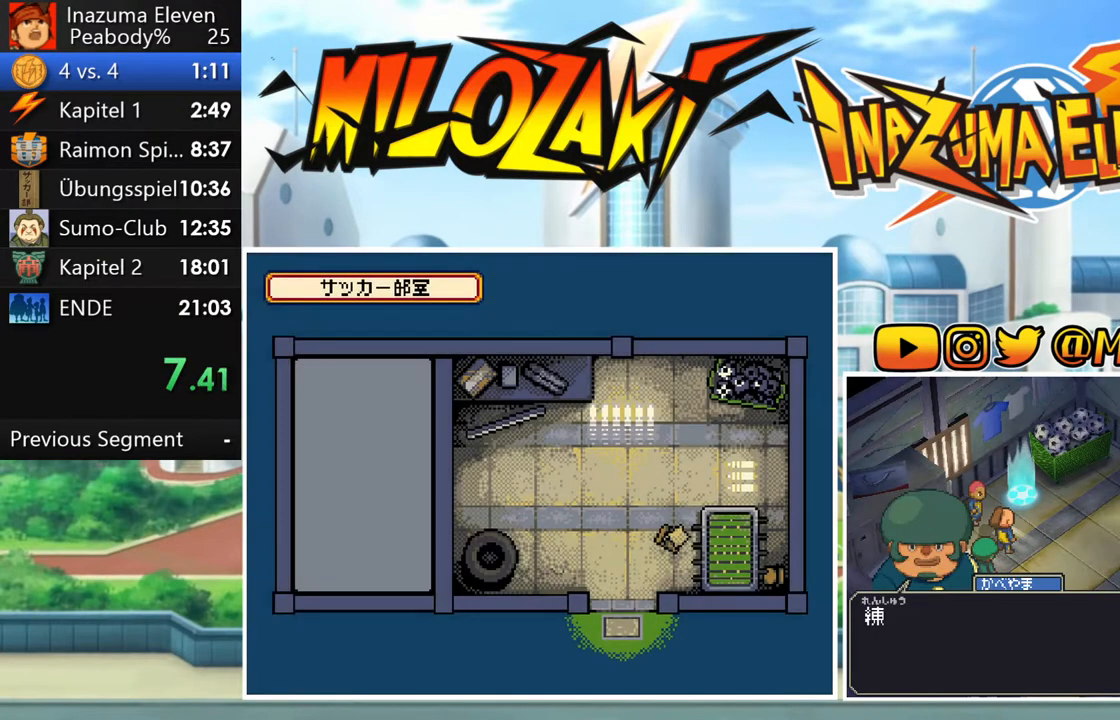
{"buttons": ["A", "L1", "R1"], "left_stick": "center", "events": [[50, "R1", "up"], [67, "A", "up"], [117, "L1", "up"], [133, "R1", "down"], [150, "A", "down"], [200, "L1", "down"], [217, "A", "up"], [217, "R1", "up"], [283, "R1", "down"], [317, "A", "down"], [333, "L1", "up"], [367, "A", "up"], [383, "R1", "up"], [400, "L1", "down"], [433, "R1", "down"], [467, "A", "down"]]}
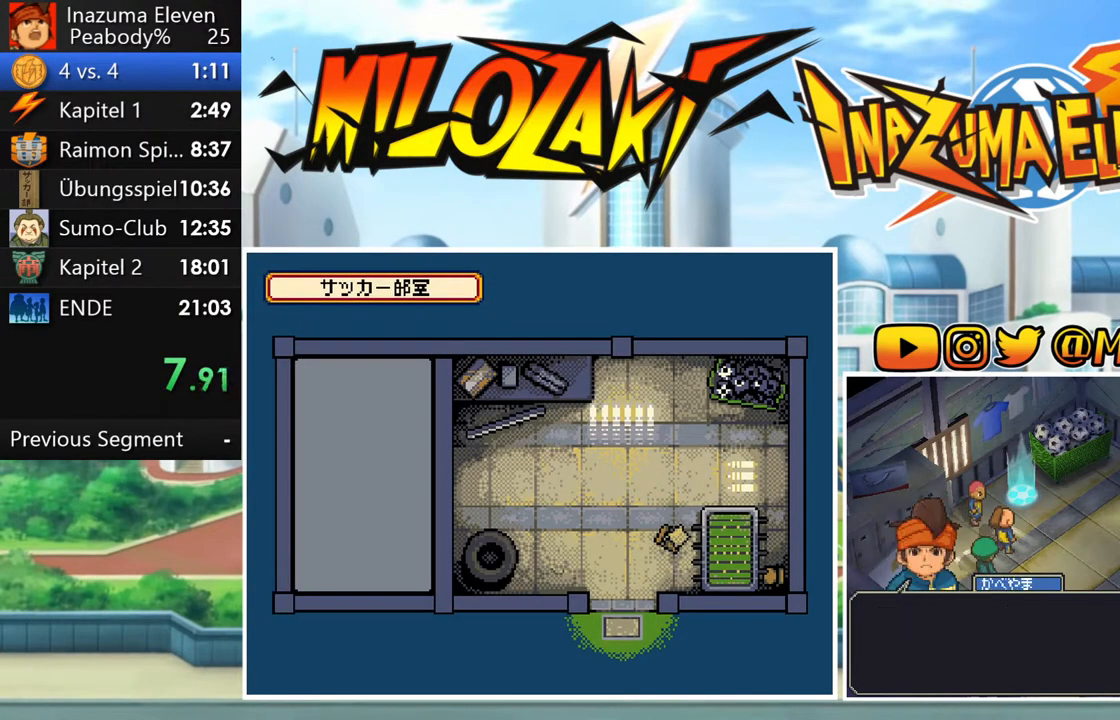
{"buttons": [], "left_stick": "center", "events": [[17, "A", "up"], [33, "L1", "up"], [33, "R1", "up"], [100, "R1", "down"], [117, "L1", "down"], [133, "A", "down"], [183, "A", "up"], [183, "R1", "up"], [233, "L1", "up"], [267, "A", "down"], [267, "R1", "down"], [317, "L1", "down"], [333, "A", "up"], [333, "R1", "up"], [400, "R1", "down"], [450, "A", "down"], [450, "L1", "up"], [500, "A", "up"], [500, "R1", "up"]]}
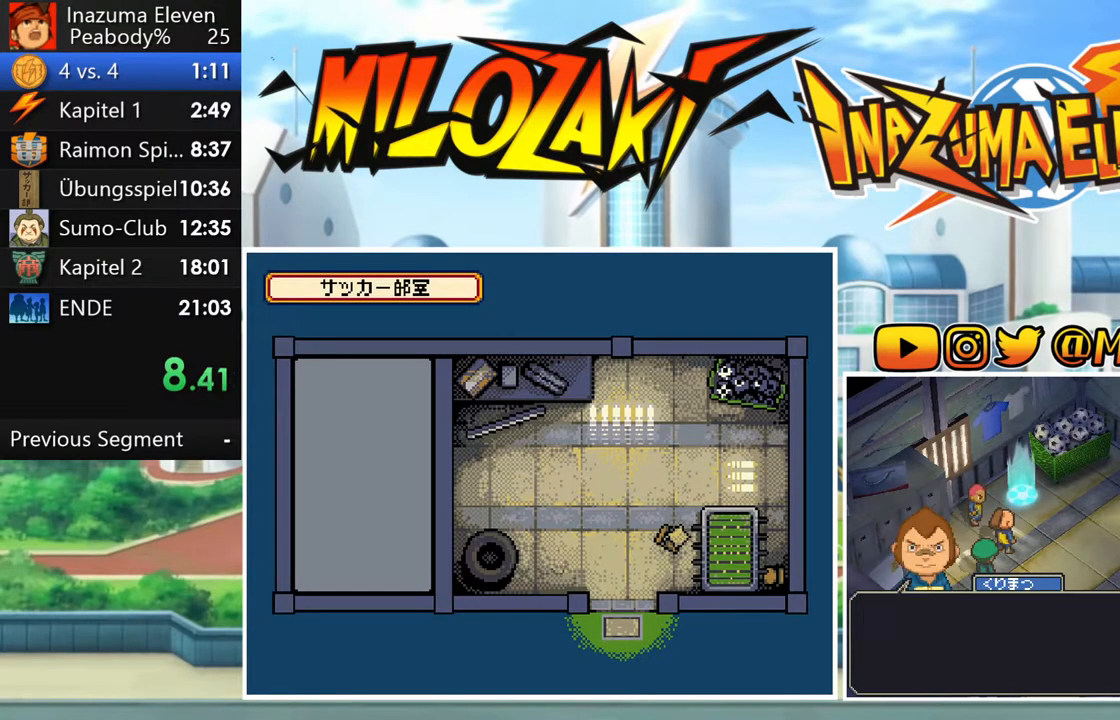
{"buttons": ["A", "L1", "R1"], "left_stick": "center", "events": [[33, "L1", "down"], [83, "R1", "down"], [100, "A", "down"], [133, "L1", "up"], [167, "A", "up"], [167, "R1", "up"], [250, "A", "down"], [250, "L1", "down"], [250, "R1", "down"], [333, "A", "up"], [333, "R1", "up"], [350, "L1", "up"], [400, "R1", "down"], [433, "A", "down"], [450, "L1", "down"]]}
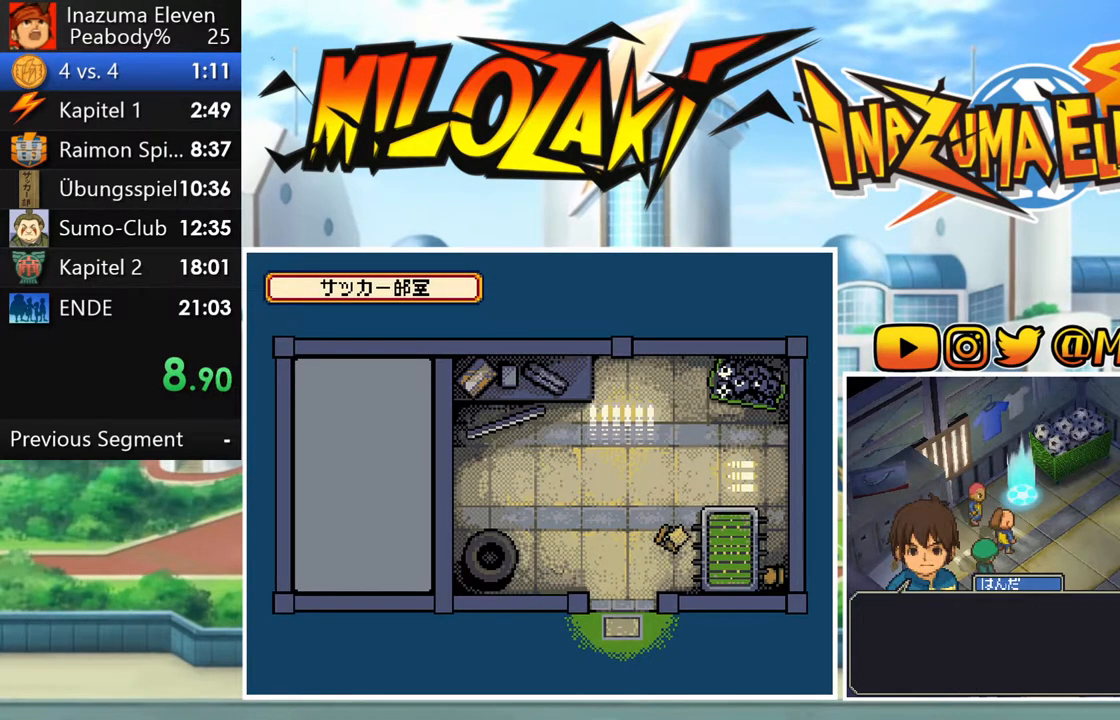
{"buttons": ["START"], "left_stick": "center", "events": [[17, "A", "up"], [17, "R1", "up"], [50, "L1", "up"], [67, "R1", "down"], [83, "A", "down"], [150, "L1", "down"], [183, "A", "up"], [183, "R1", "up"], [233, "R1", "down"], [267, "A", "down"], [283, "L1", "up"], [333, "R1", "up"], [350, "A", "up"], [450, "START", "down"]]}